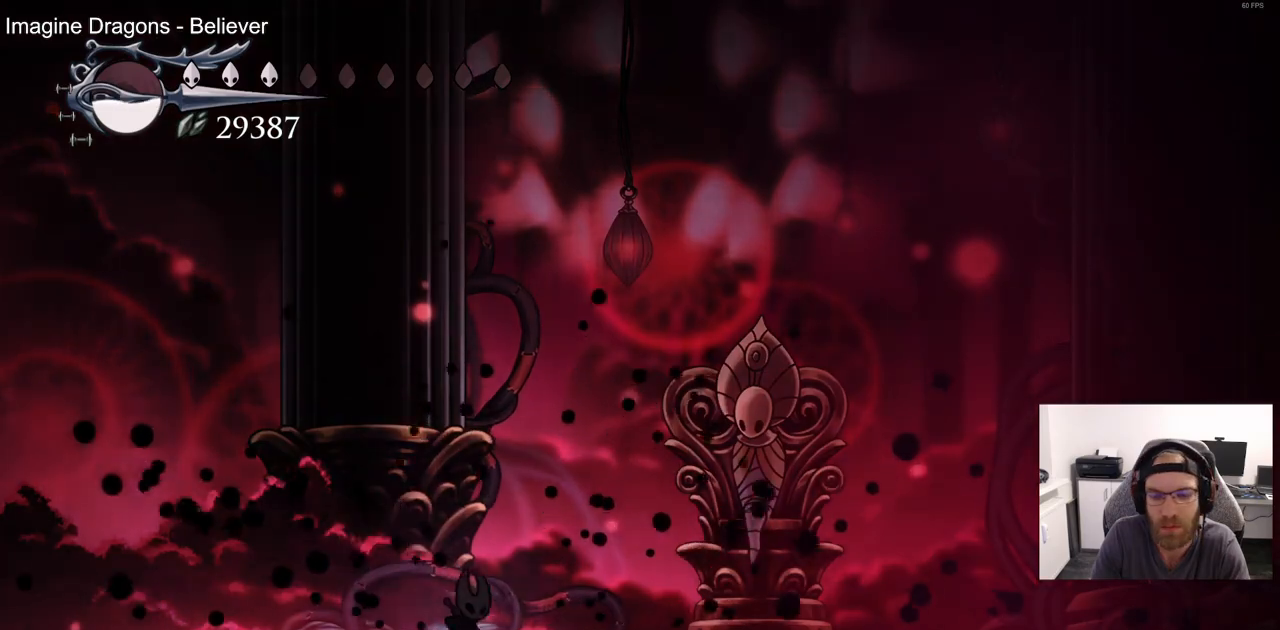
Gameplay with a controller (PlayStation layout); each line is a JSON object with the inputs held at the frame after it (dt_ms = milliseconds from this image to that frame). "events" lists button and stick changes between this image and that frame as [ms after this image, input, new state], when the widget could be followed in between.
{"dt_ms": 500, "buttons": ["DPAD_RIGHT"], "left_stick": "center", "right_stick": "center", "events": [[50, "DPAD_RIGHT", "up"], [283, "DPAD_RIGHT", "down"]]}
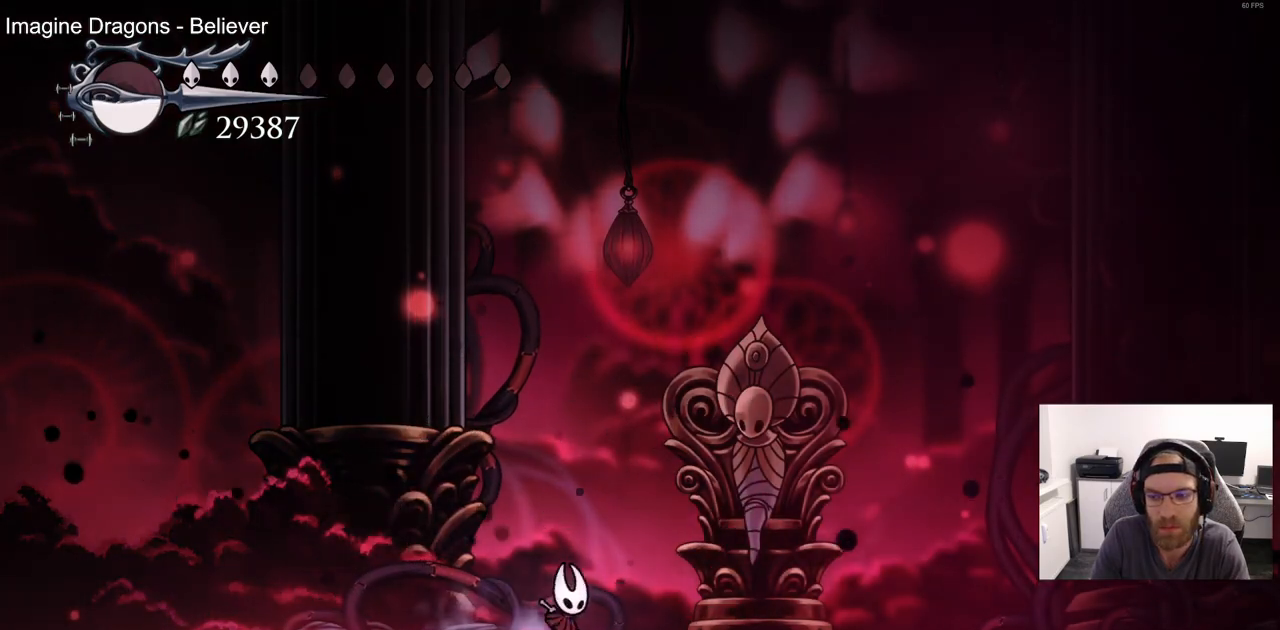
{"dt_ms": 500, "buttons": ["CROSS", "DPAD_RIGHT"], "left_stick": "center", "right_stick": "center", "events": [[367, "CROSS", "down"]]}
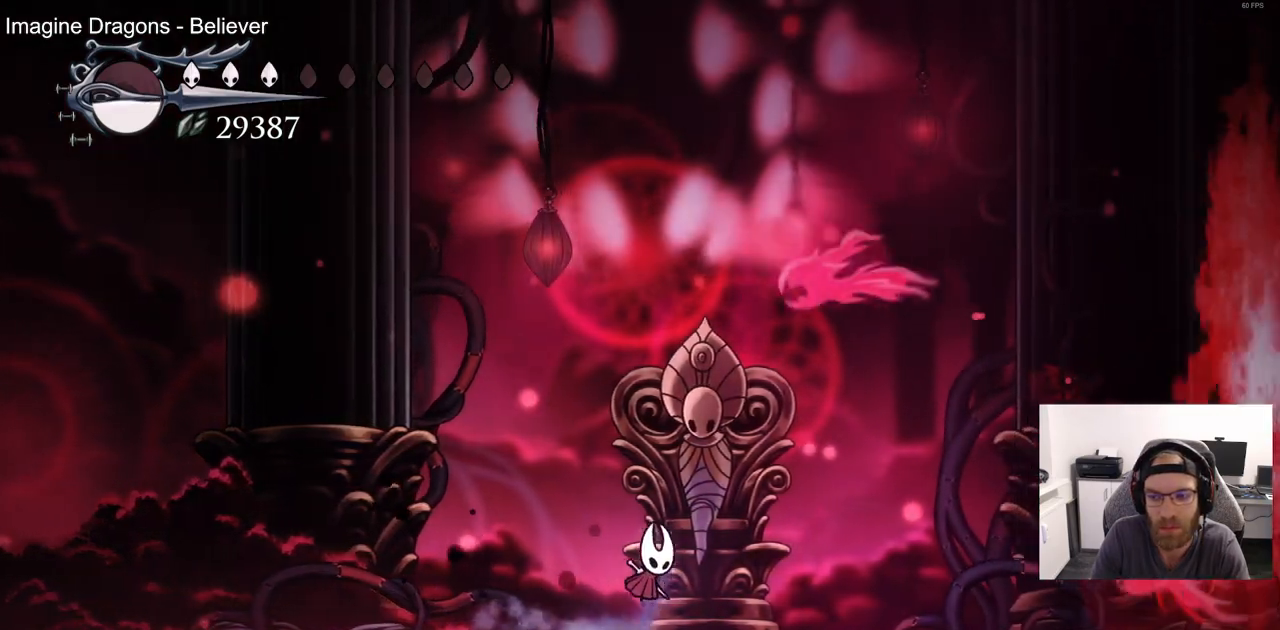
{"dt_ms": 500, "buttons": ["DPAD_RIGHT"], "left_stick": "center", "right_stick": "center", "events": [[233, "R2", "down"], [417, "R2", "up"], [467, "CROSS", "up"]]}
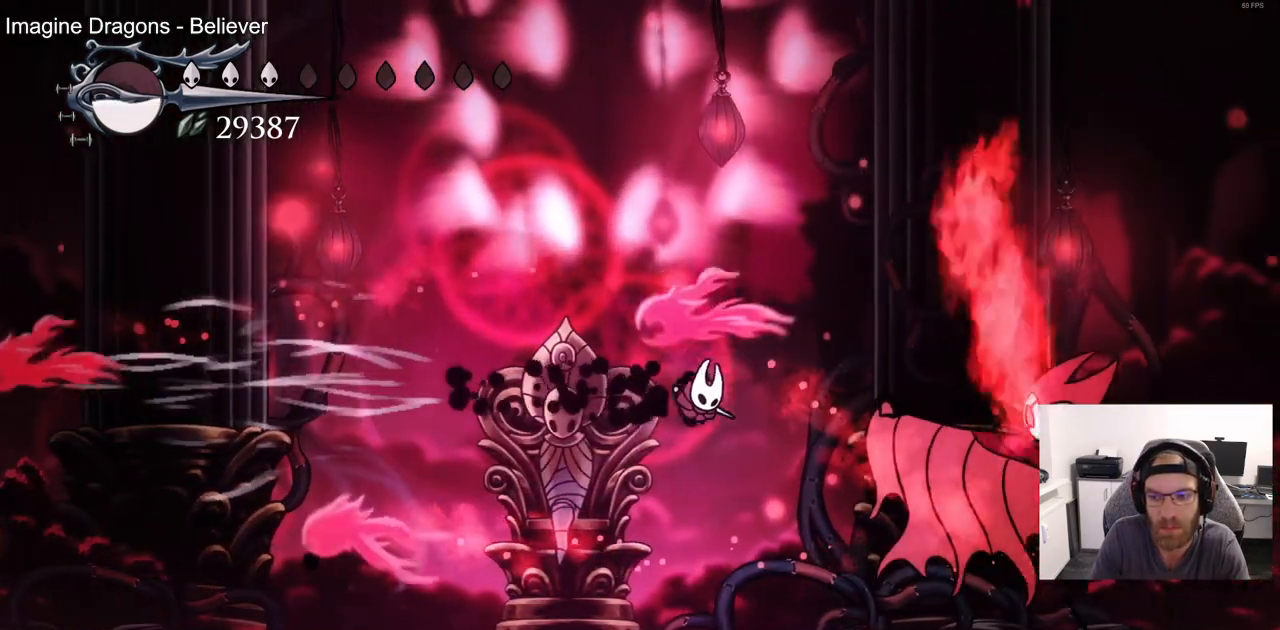
{"dt_ms": 1000, "buttons": [], "left_stick": "center", "right_stick": "center"}
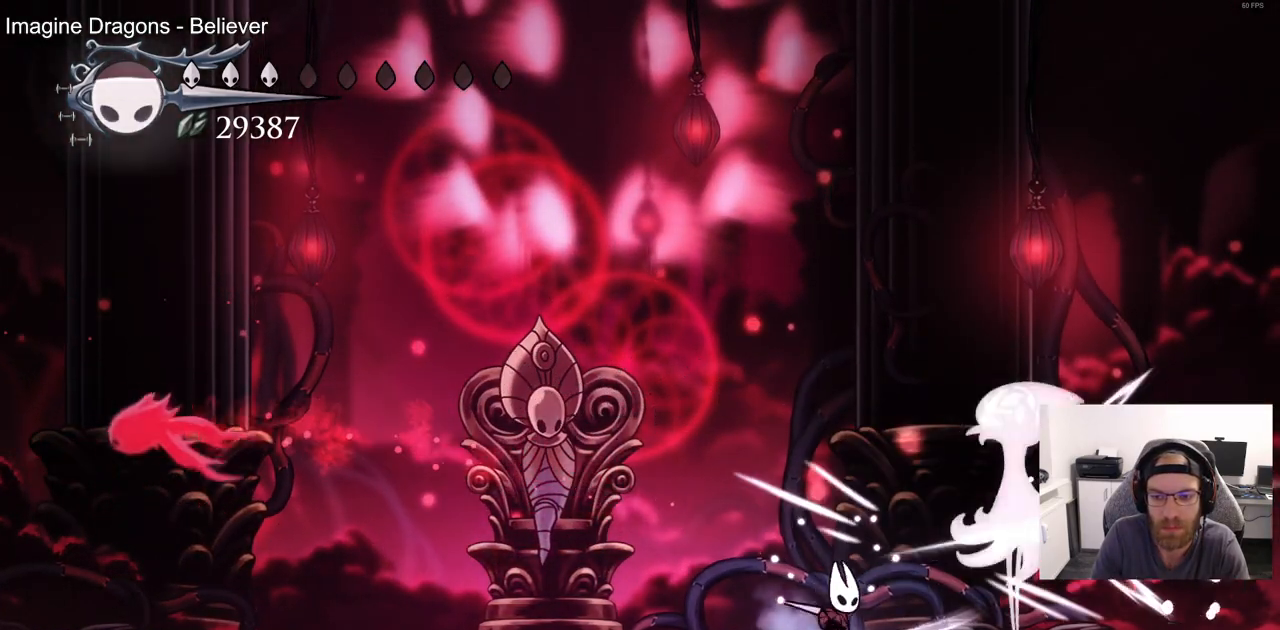
{"dt_ms": 500, "buttons": ["DPAD_LEFT"], "left_stick": "center", "right_stick": "center", "events": [[83, "DPAD_LEFT", "down"]]}
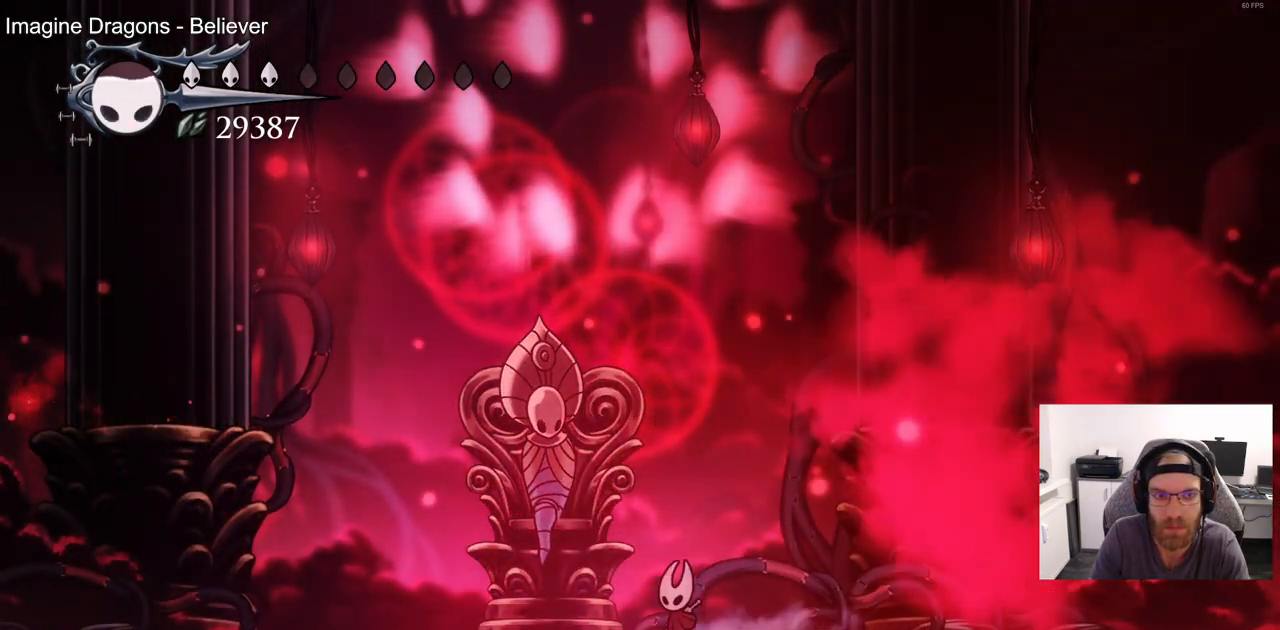
{"dt_ms": 500, "buttons": ["DPAD_LEFT"], "left_stick": "center", "right_stick": "center", "events": []}
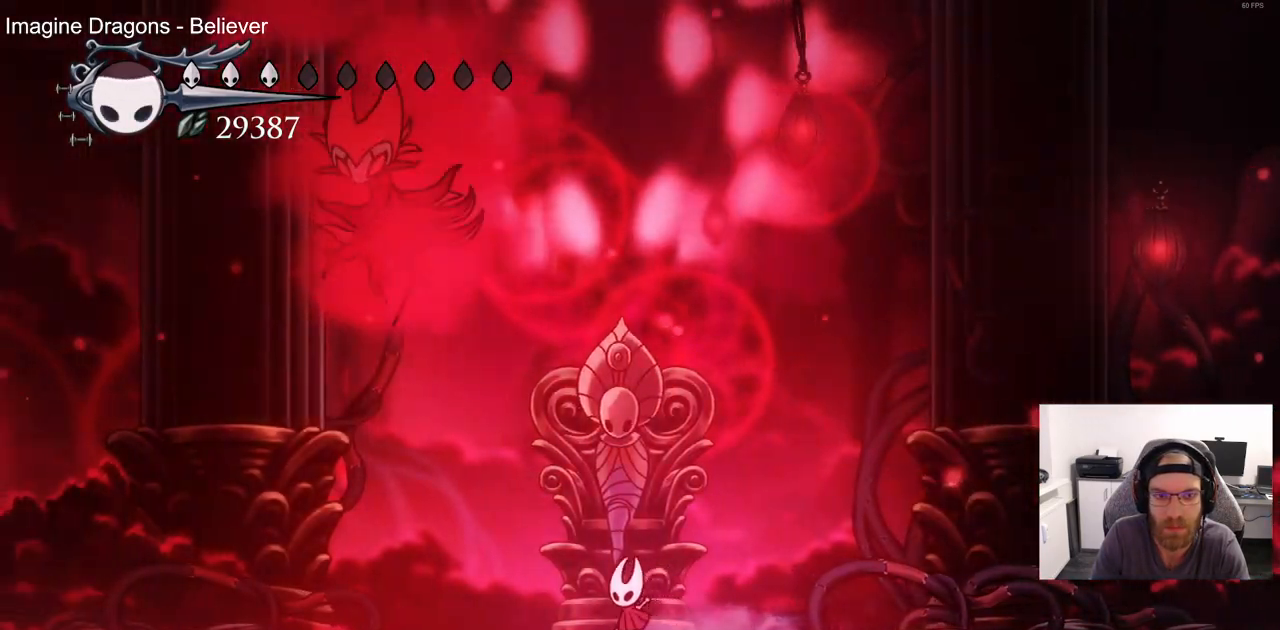
{"dt_ms": 500, "buttons": ["DPAD_LEFT"], "left_stick": "center", "right_stick": "center", "events": [[100, "R2", "down"], [333, "R2", "up"]]}
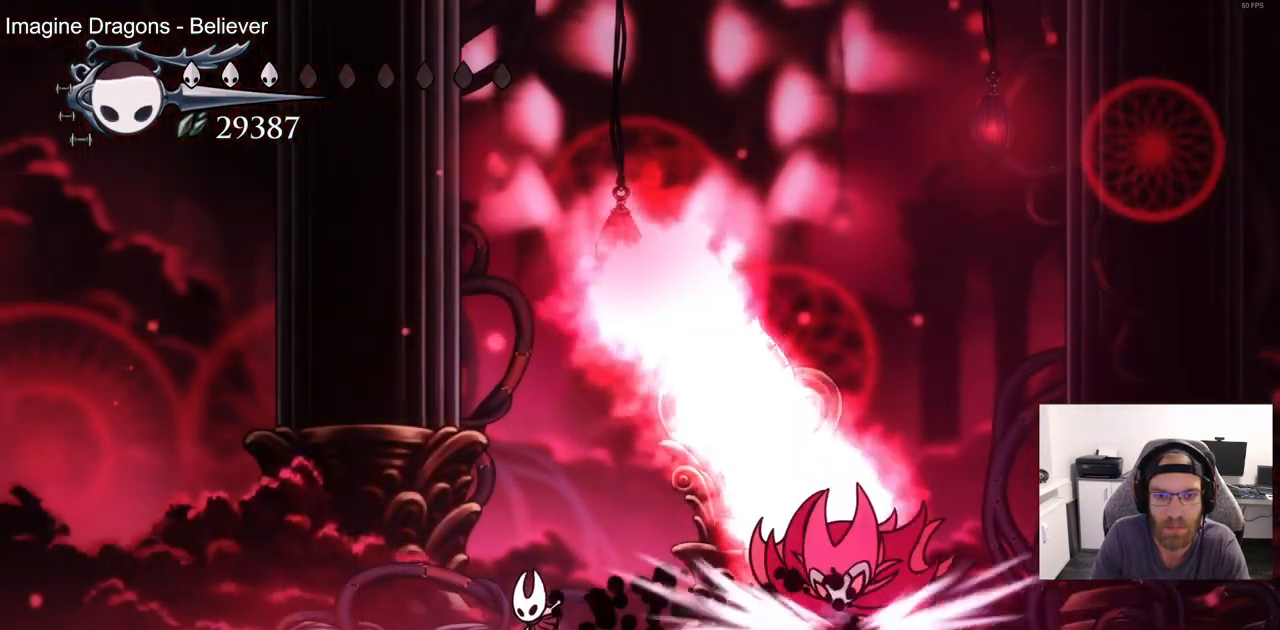
{"dt_ms": 500, "buttons": ["DPAD_DOWN"], "left_stick": "center", "right_stick": "center", "events": [[100, "CROSS", "down"], [233, "DPAD_DOWN", "down"], [300, "DPAD_LEFT", "up"], [483, "CROSS", "up"]]}
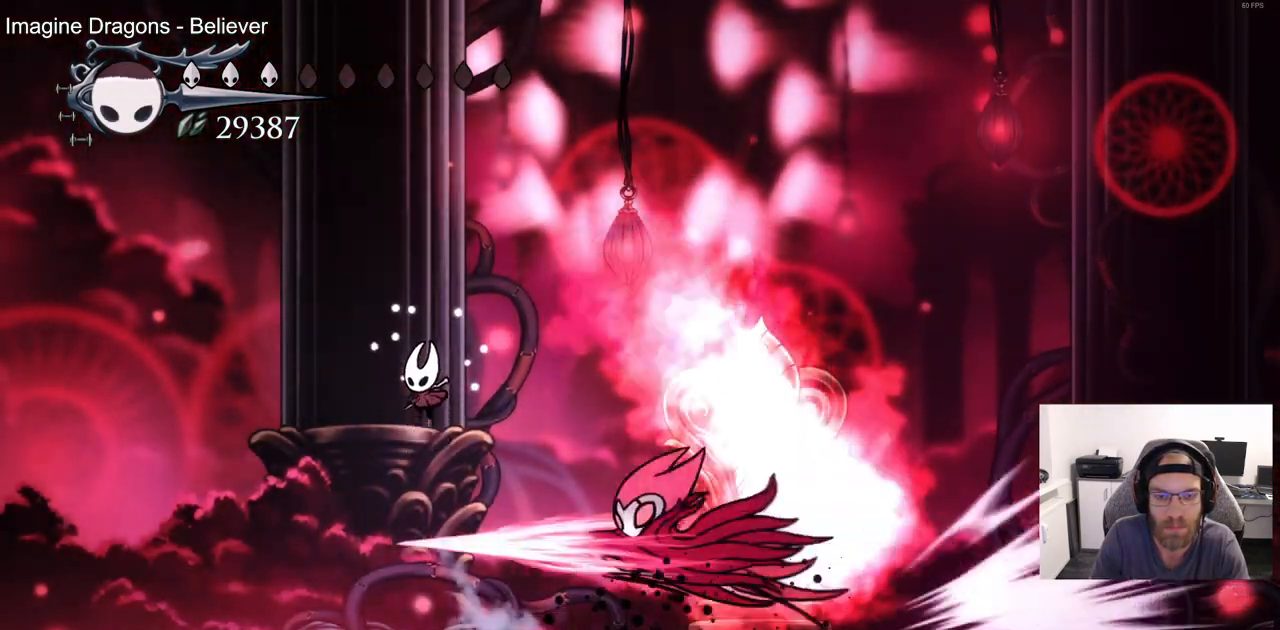
{"dt_ms": 500, "buttons": ["CROSS", "DPAD_DOWN", "DPAD_RIGHT"], "left_stick": "center", "right_stick": "center", "events": [[83, "SQUARE", "down"], [167, "SQUARE", "up"], [250, "DPAD_RIGHT", "down"], [267, "CROSS", "down"]]}
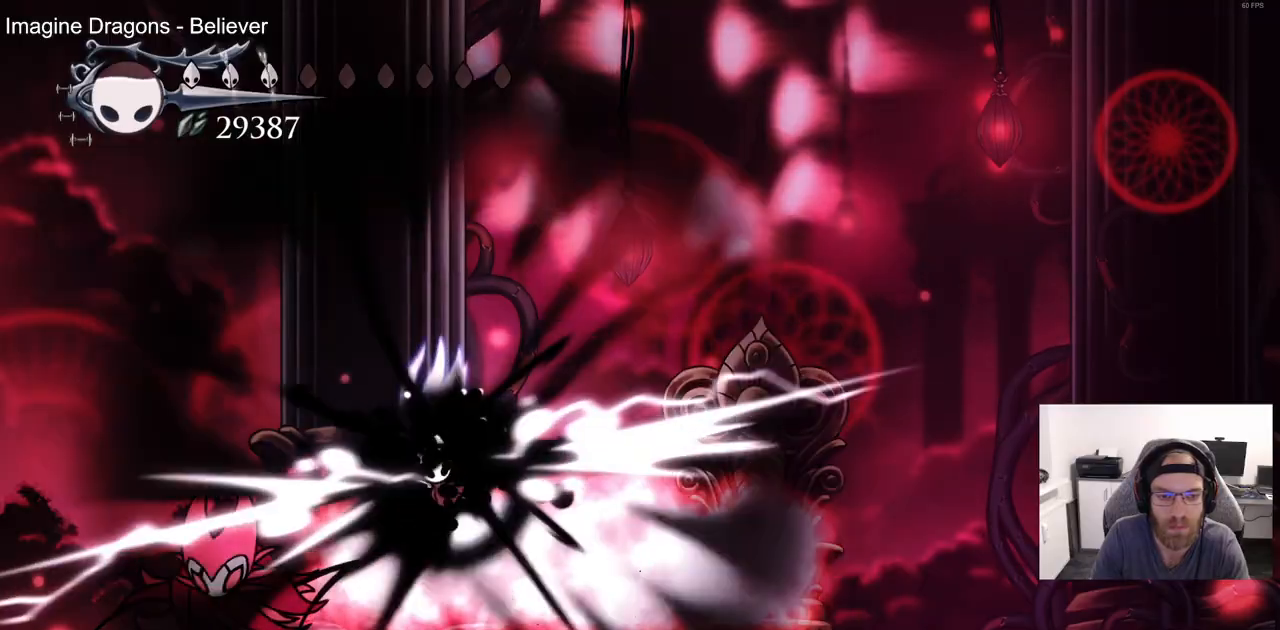
{"dt_ms": 500, "buttons": ["DPAD_RIGHT"], "left_stick": "center", "right_stick": "center", "events": [[117, "CROSS", "up"], [267, "DPAD_DOWN", "up"]]}
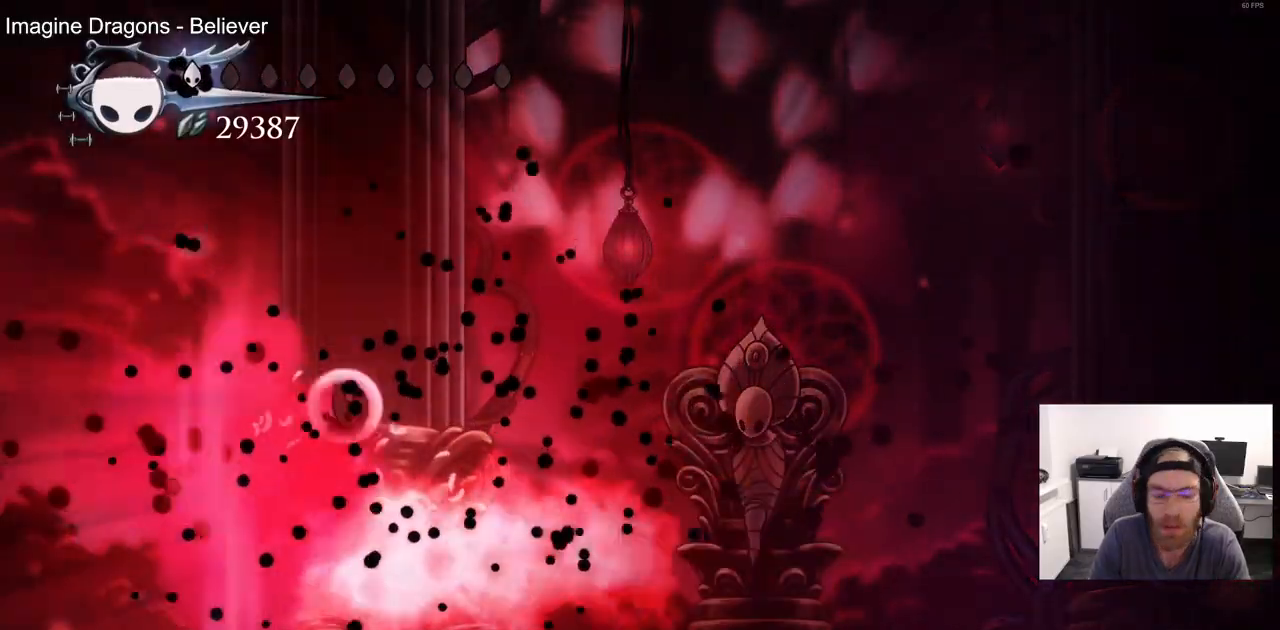
{"dt_ms": 500, "buttons": ["DPAD_RIGHT"], "left_stick": "center", "right_stick": "center", "events": []}
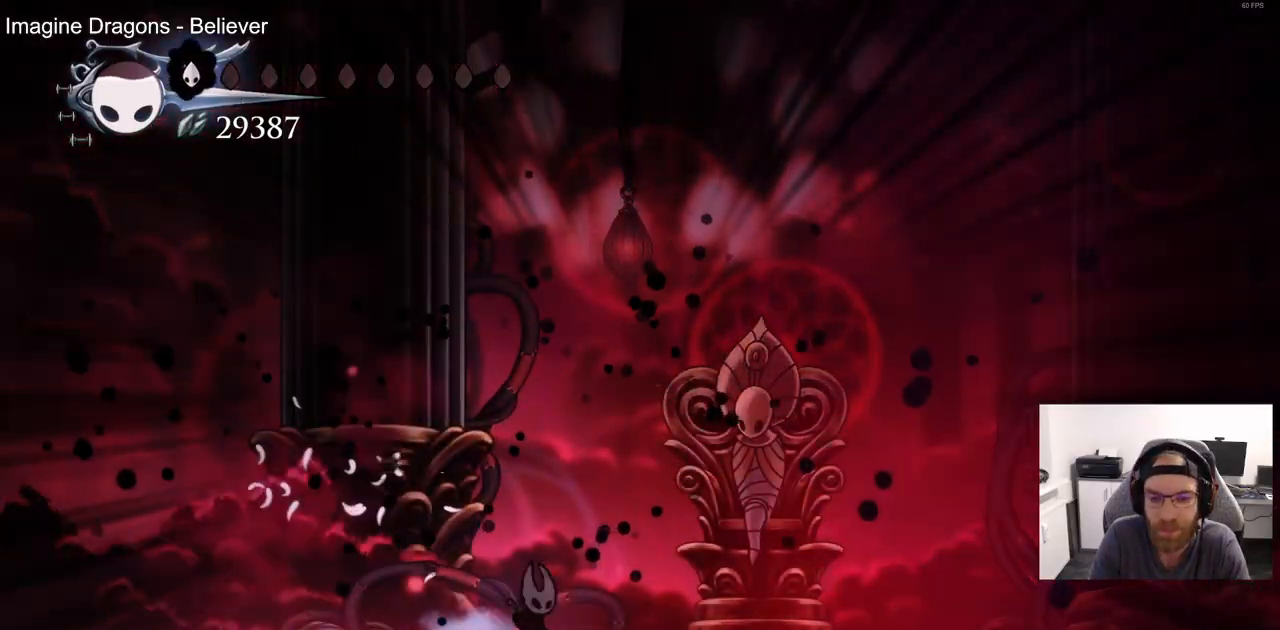
{"dt_ms": 500, "buttons": ["DPAD_RIGHT"], "left_stick": "center", "right_stick": "center", "events": []}
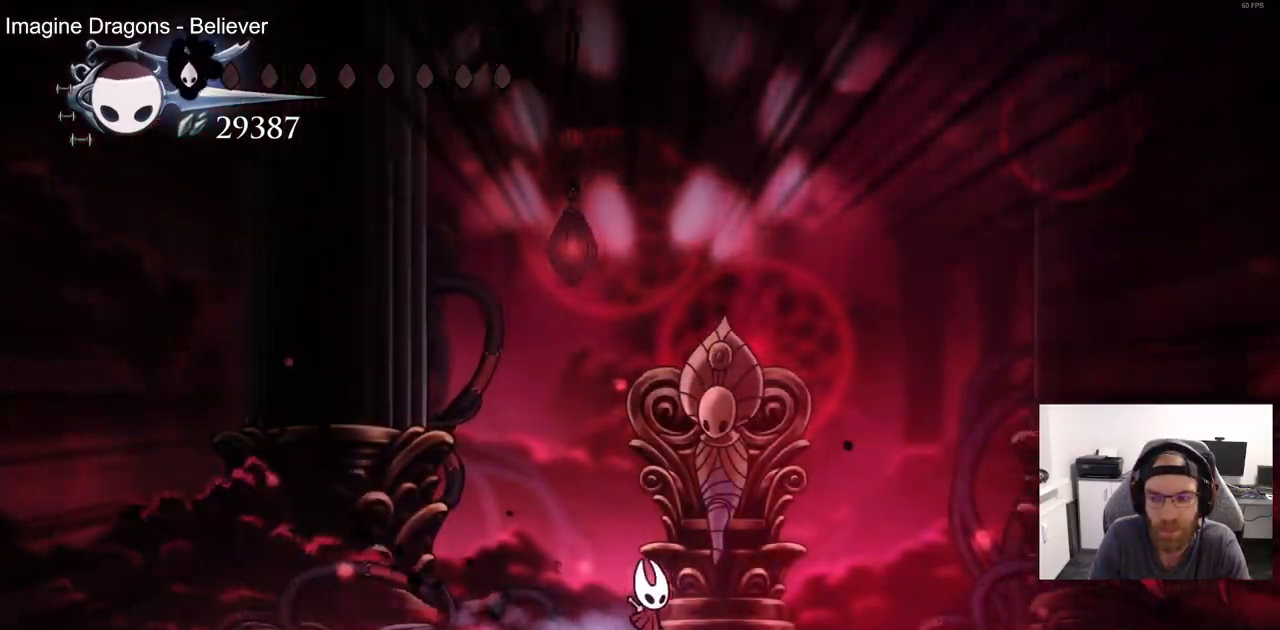
{"dt_ms": 1000, "buttons": ["DPAD_RIGHT"], "left_stick": "center", "right_stick": "center"}
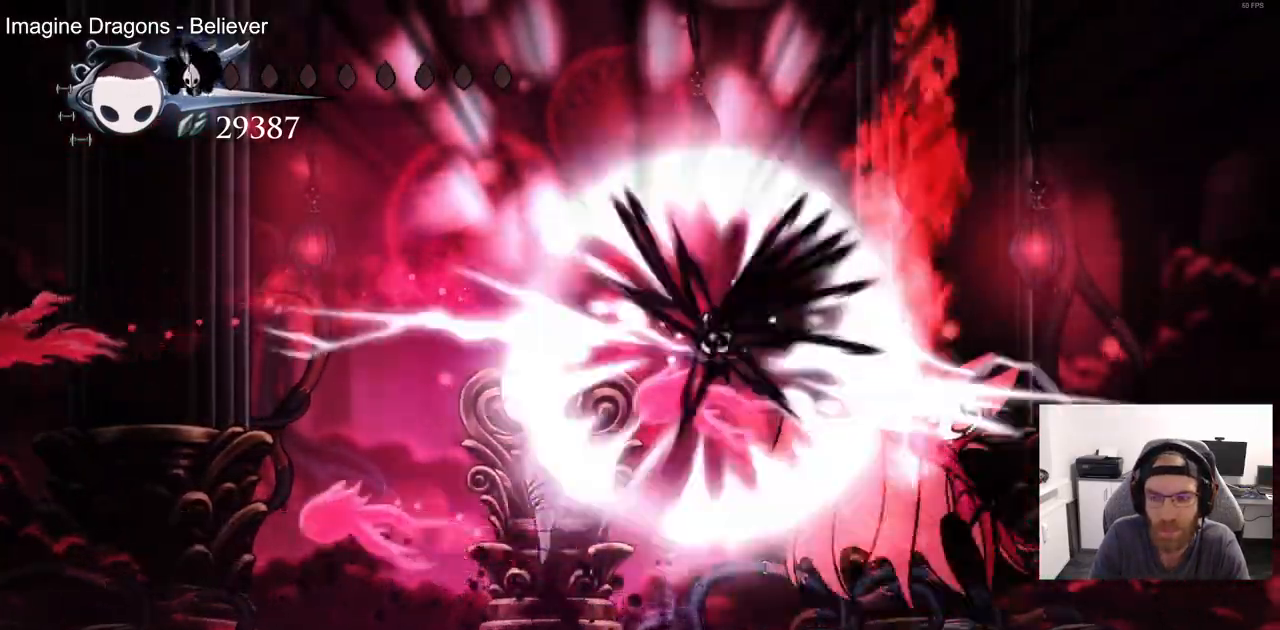
{"dt_ms": 500, "buttons": ["CROSS", "DPAD_RIGHT"], "left_stick": "center", "right_stick": "center"}